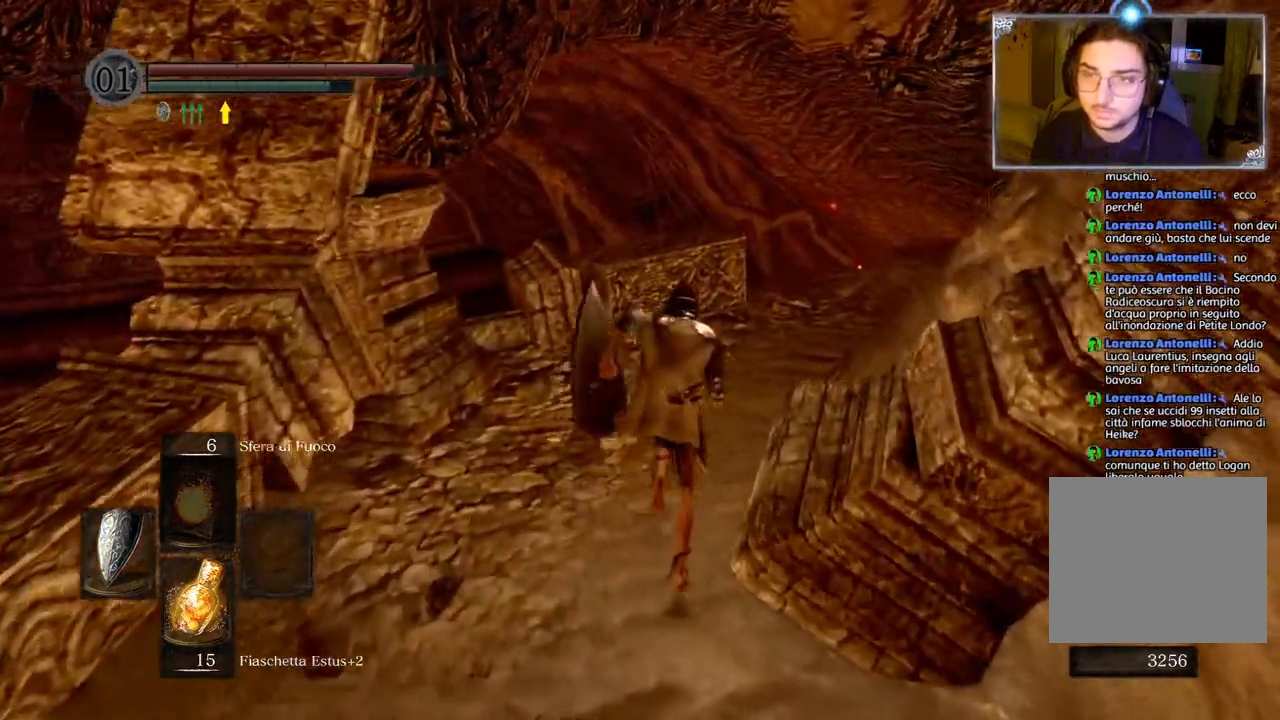
Gameplay with a controller (PlayStation layout); each line is a JSON object with the inputs held at the frame after it. "events" lists button and stick changes between this image and that frame as [ms after this image, input, new state], when the widget could be followed in between.
{"buttons": ["CIRCLE"], "left_stick": "up", "right_stick": "center", "events": []}
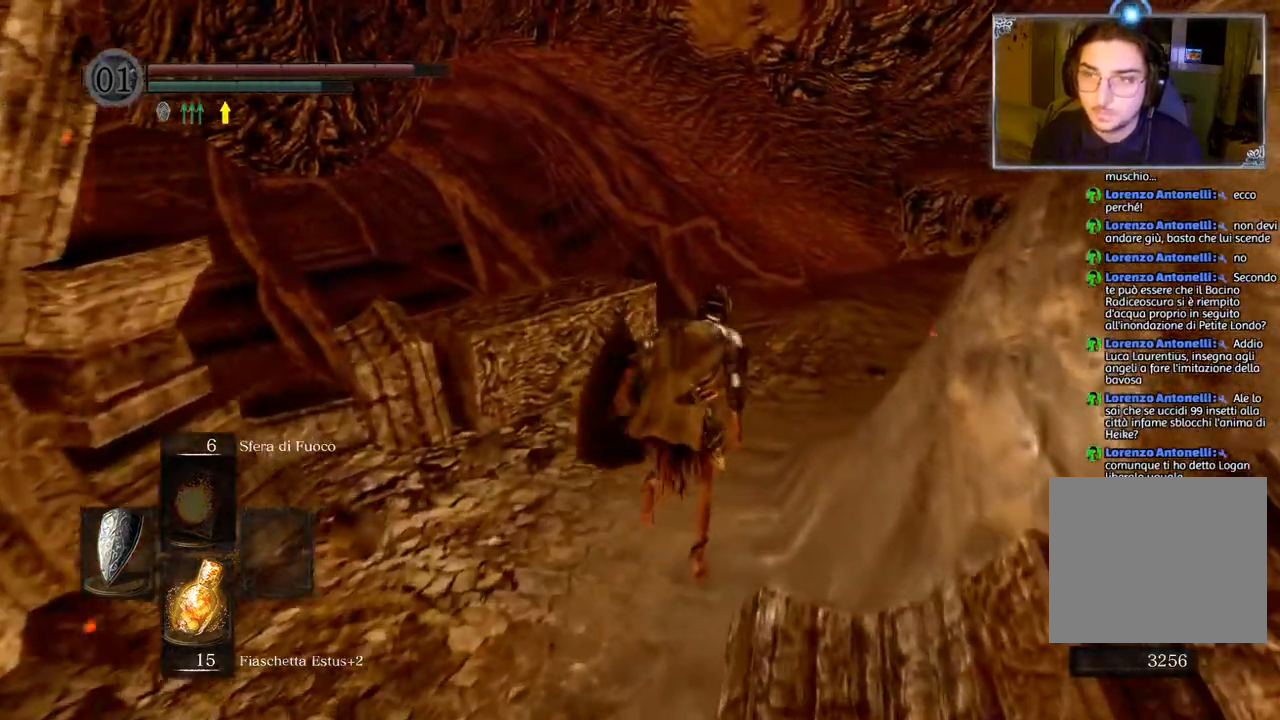
{"buttons": ["CIRCLE"], "left_stick": "up", "right_stick": "center", "events": []}
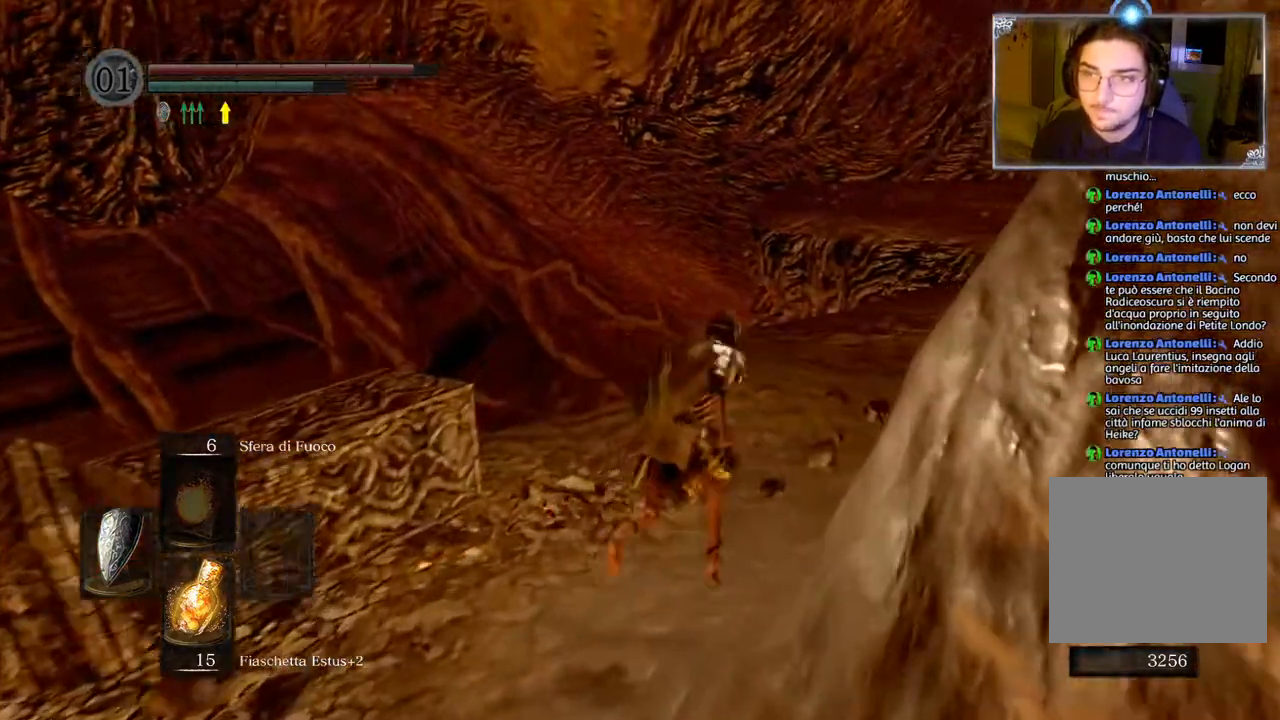
{"buttons": ["CIRCLE"], "left_stick": "up", "right_stick": "center", "events": []}
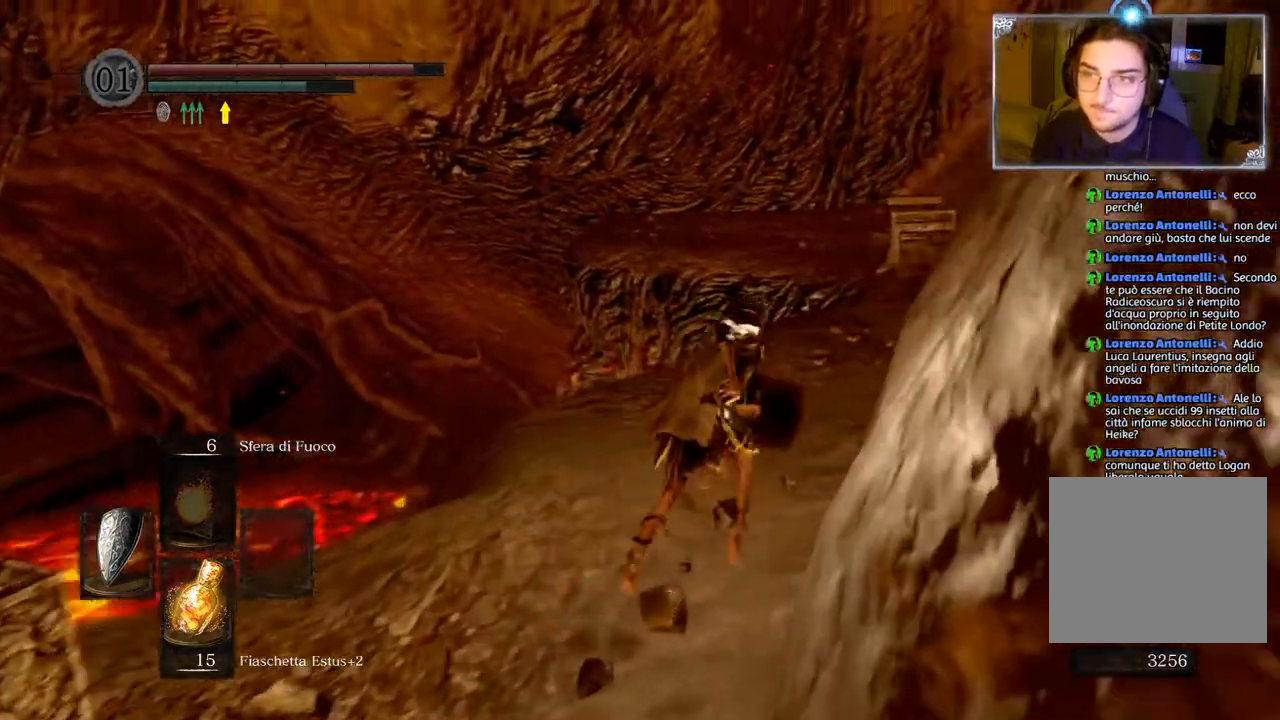
{"buttons": ["CIRCLE"], "left_stick": "up", "right_stick": "center", "events": []}
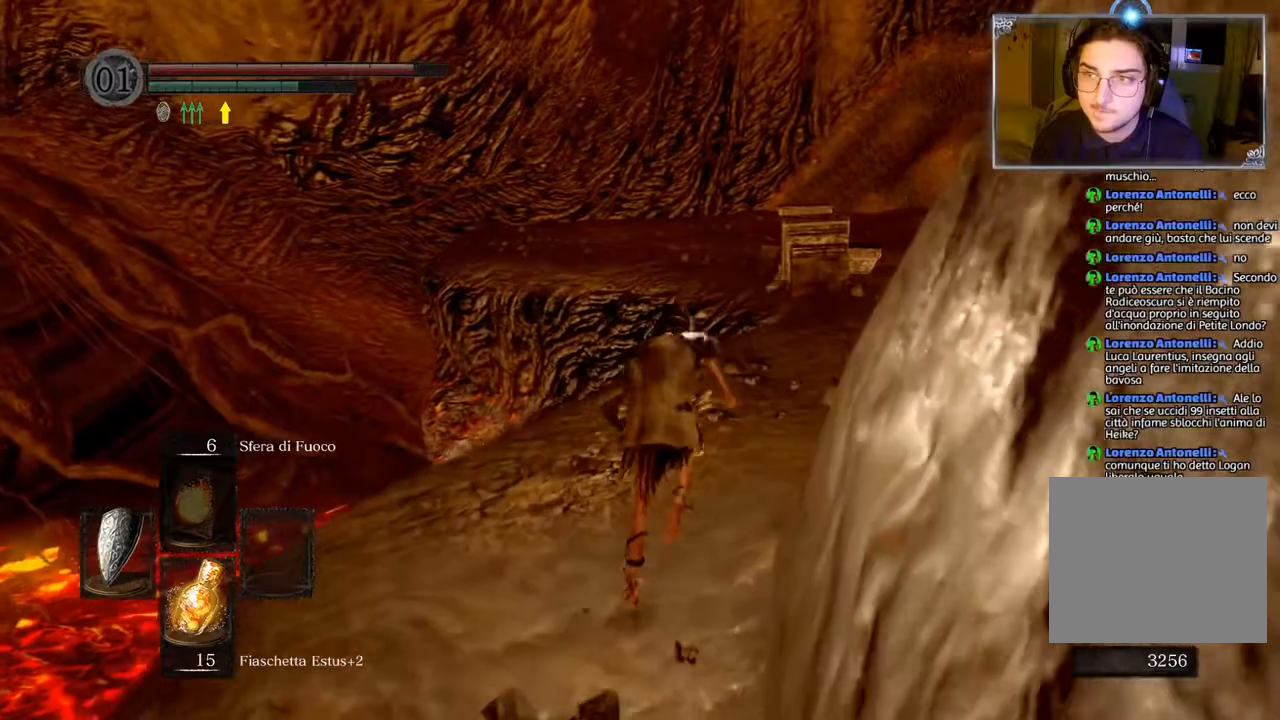
{"buttons": [], "left_stick": "up", "right_stick": "up-right", "events": [[117, "CIRCLE", "up"], [350, "right_stick", "up-right"]]}
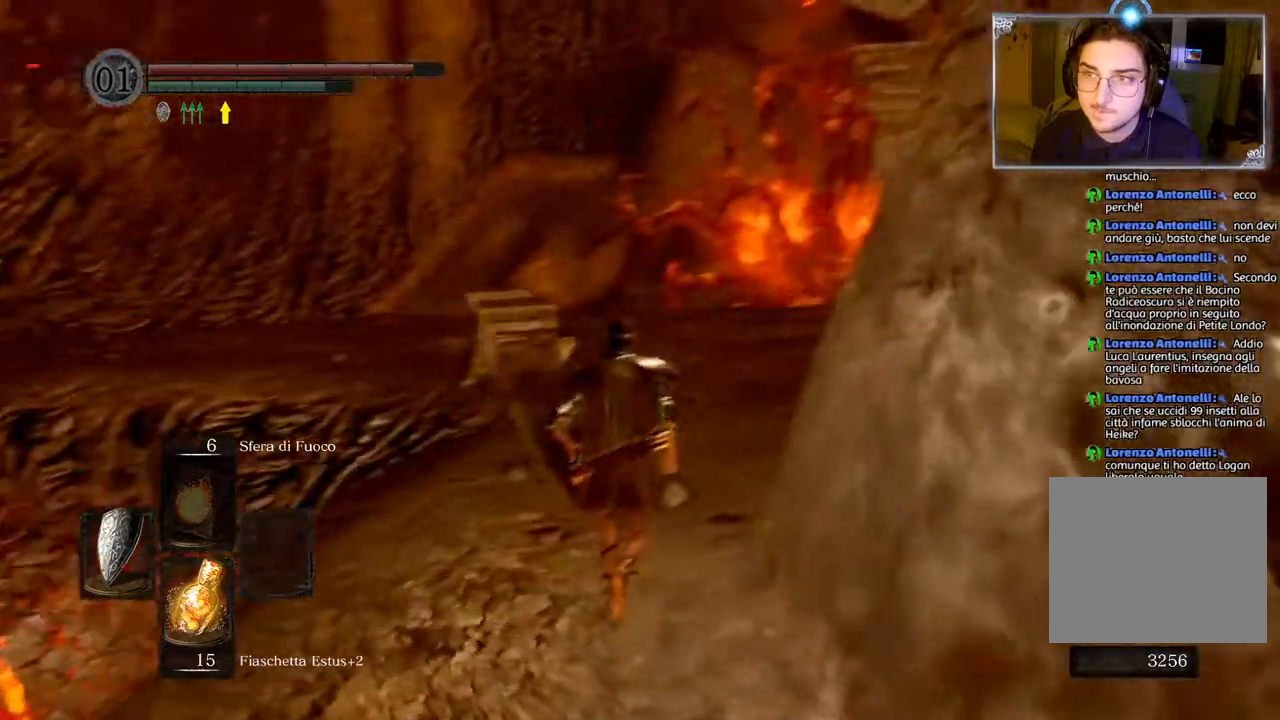
{"buttons": ["CIRCLE"], "left_stick": "up", "right_stick": "center", "events": [[50, "right_stick", "center"], [183, "CIRCLE", "down"]]}
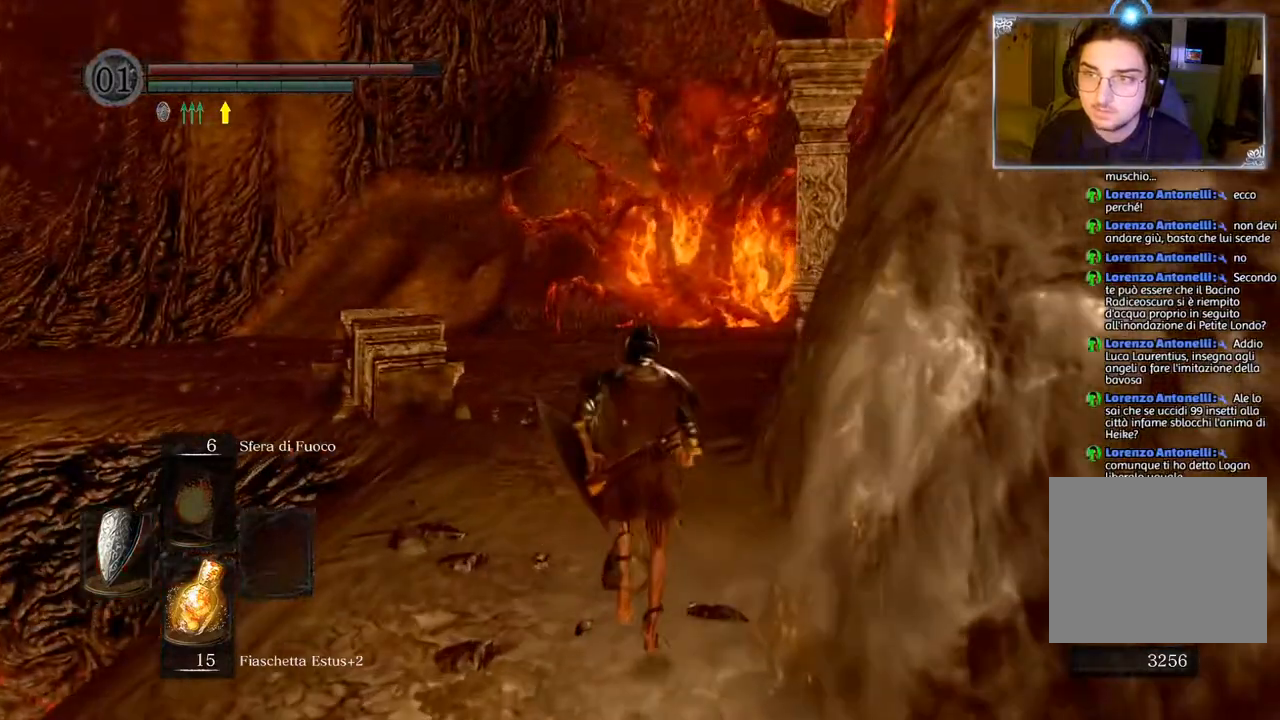
{"buttons": ["CIRCLE"], "left_stick": "up", "right_stick": "center", "events": []}
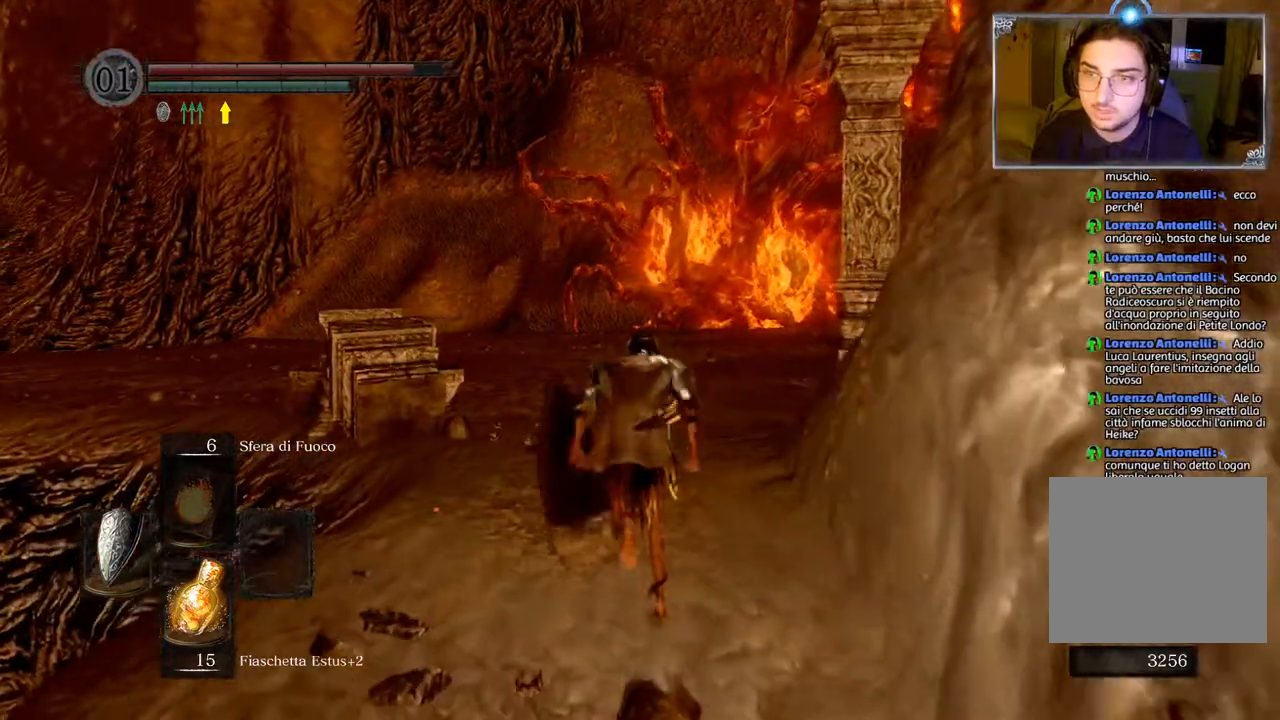
{"buttons": ["CIRCLE"], "left_stick": "up", "right_stick": "center", "events": []}
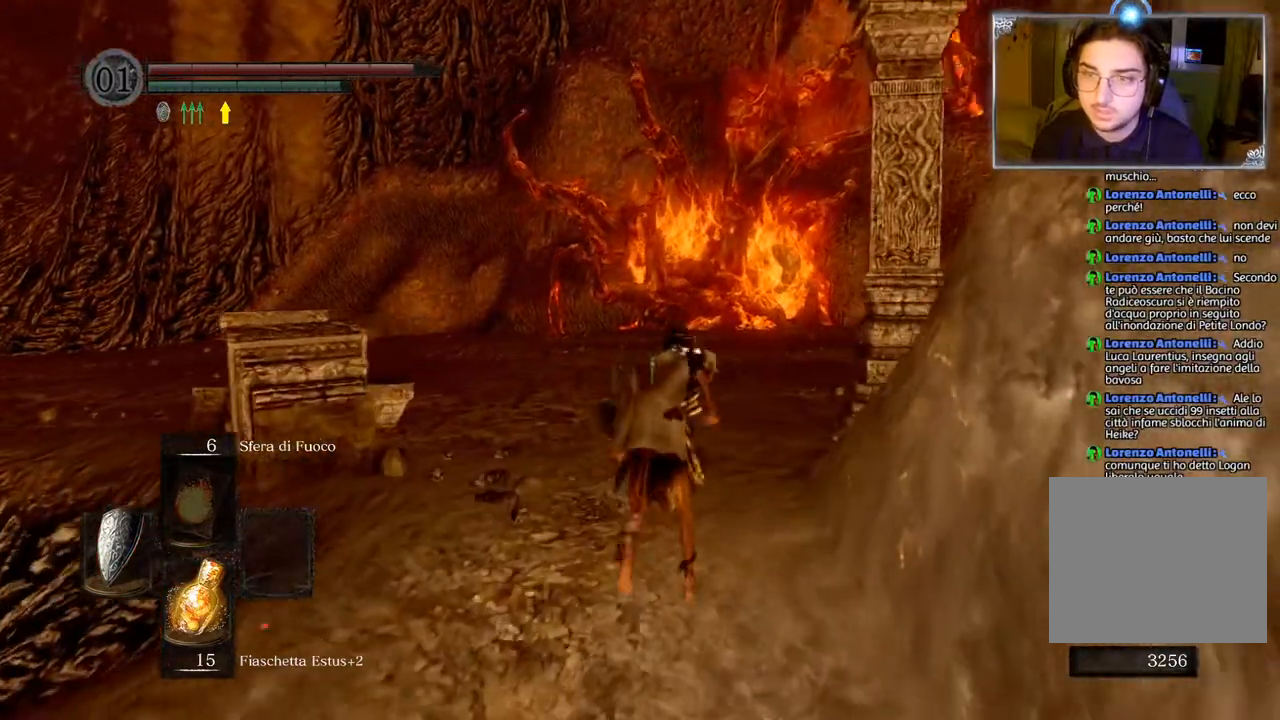
{"buttons": ["CIRCLE"], "left_stick": "up", "right_stick": "center", "events": []}
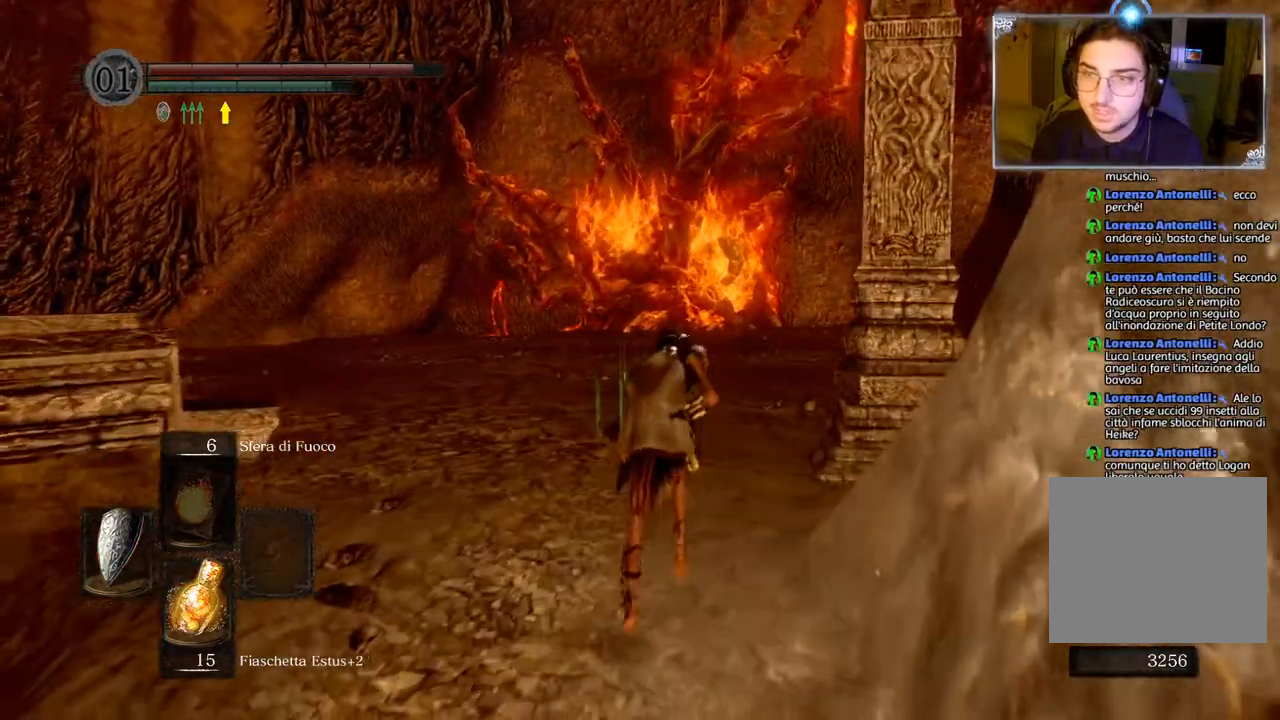
{"buttons": ["CIRCLE"], "left_stick": "up", "right_stick": "center", "events": []}
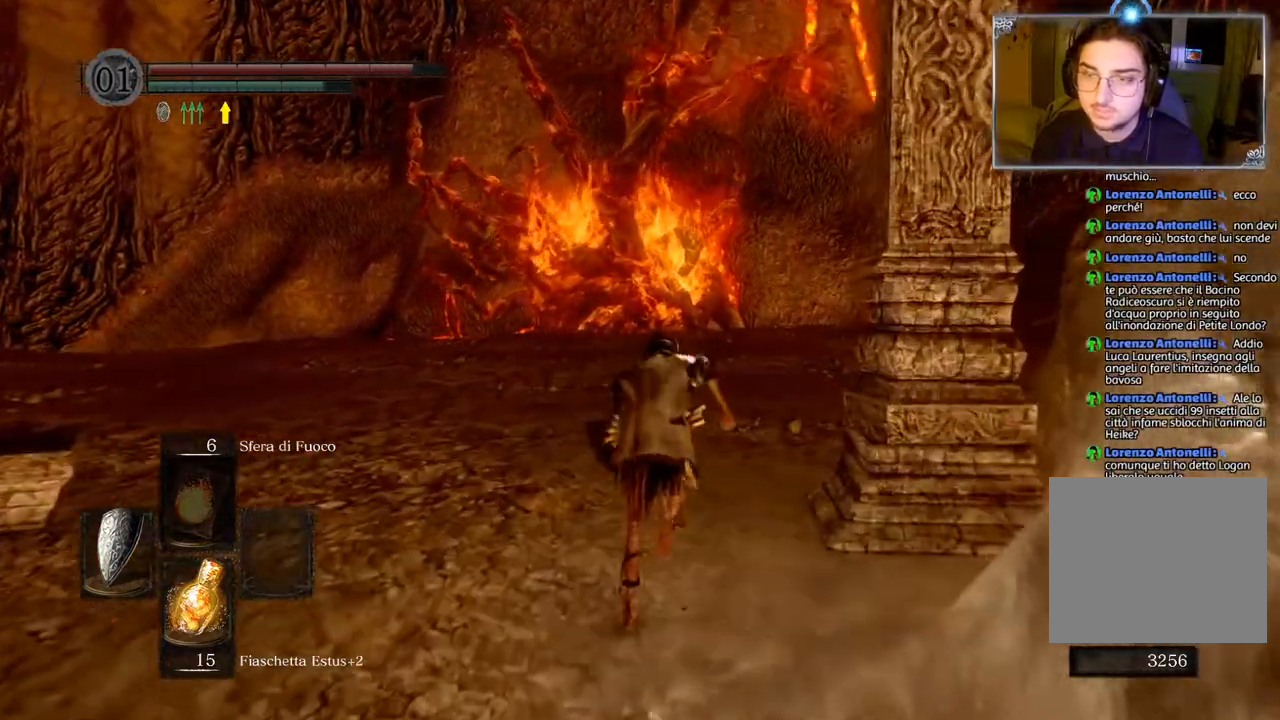
{"buttons": ["CIRCLE"], "left_stick": "up", "right_stick": "center", "events": []}
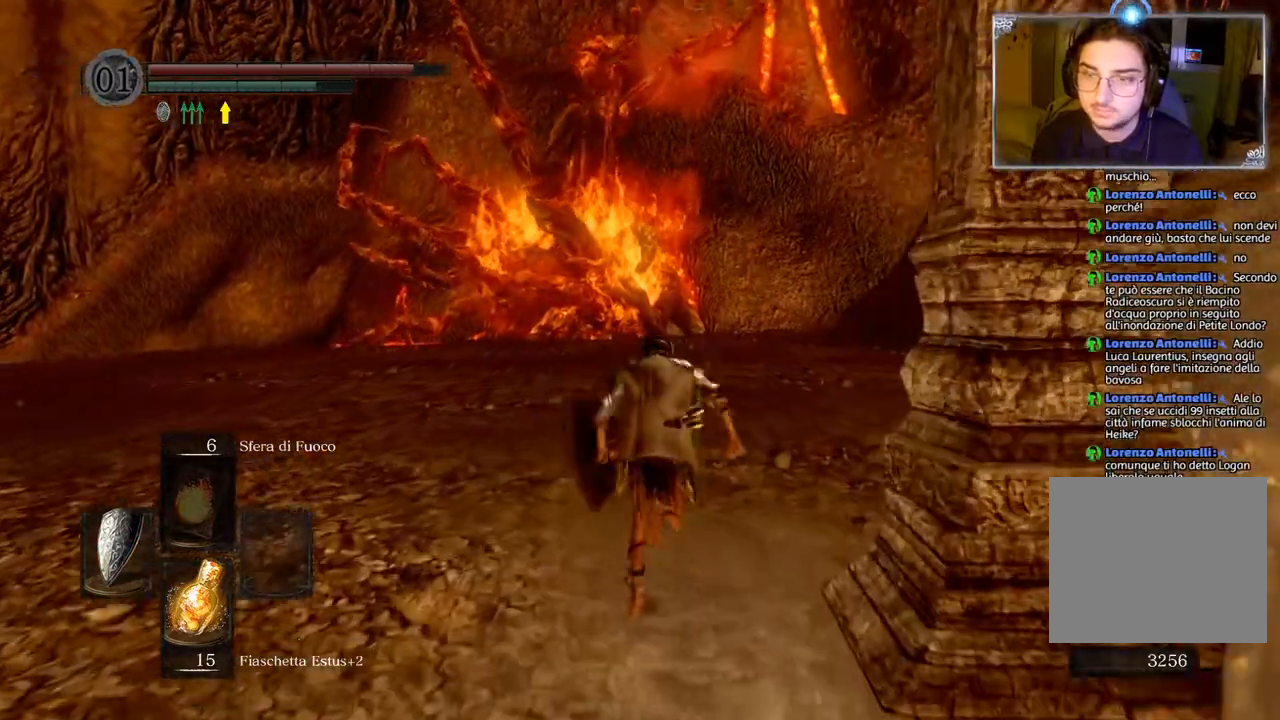
{"buttons": ["CIRCLE"], "left_stick": "up", "right_stick": "center", "events": []}
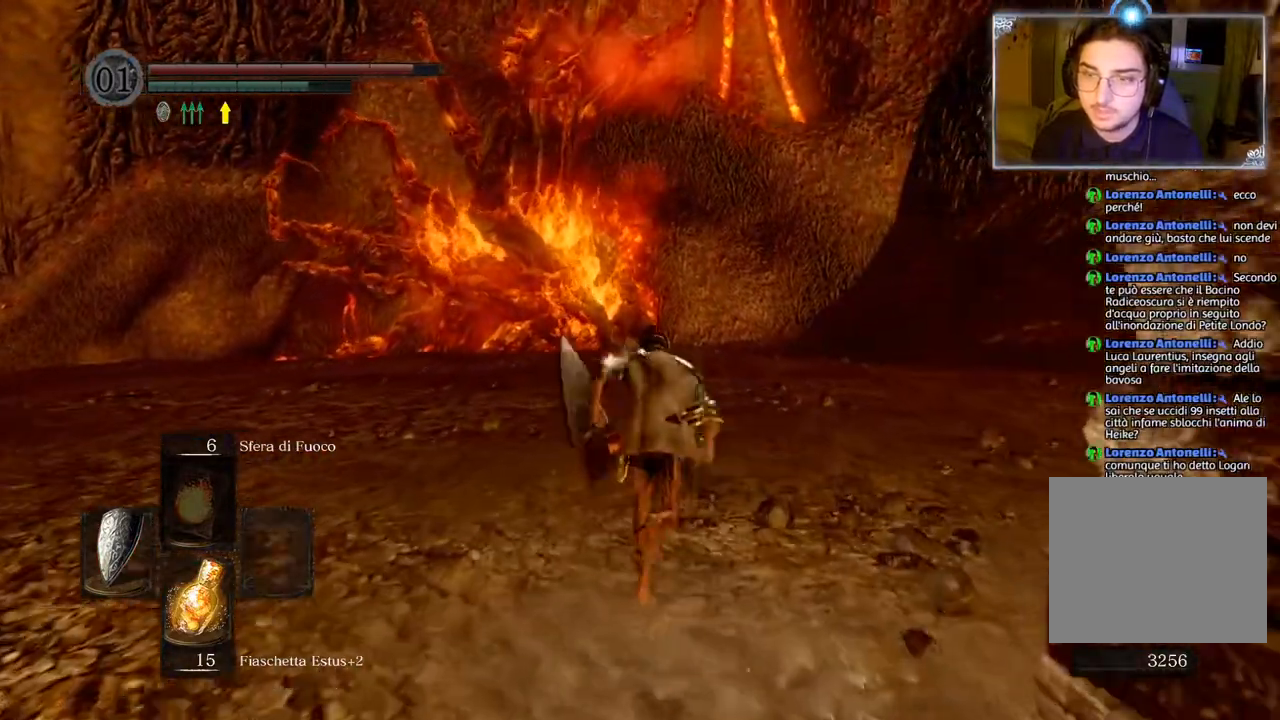
{"buttons": ["CIRCLE"], "left_stick": "up", "right_stick": "center", "events": []}
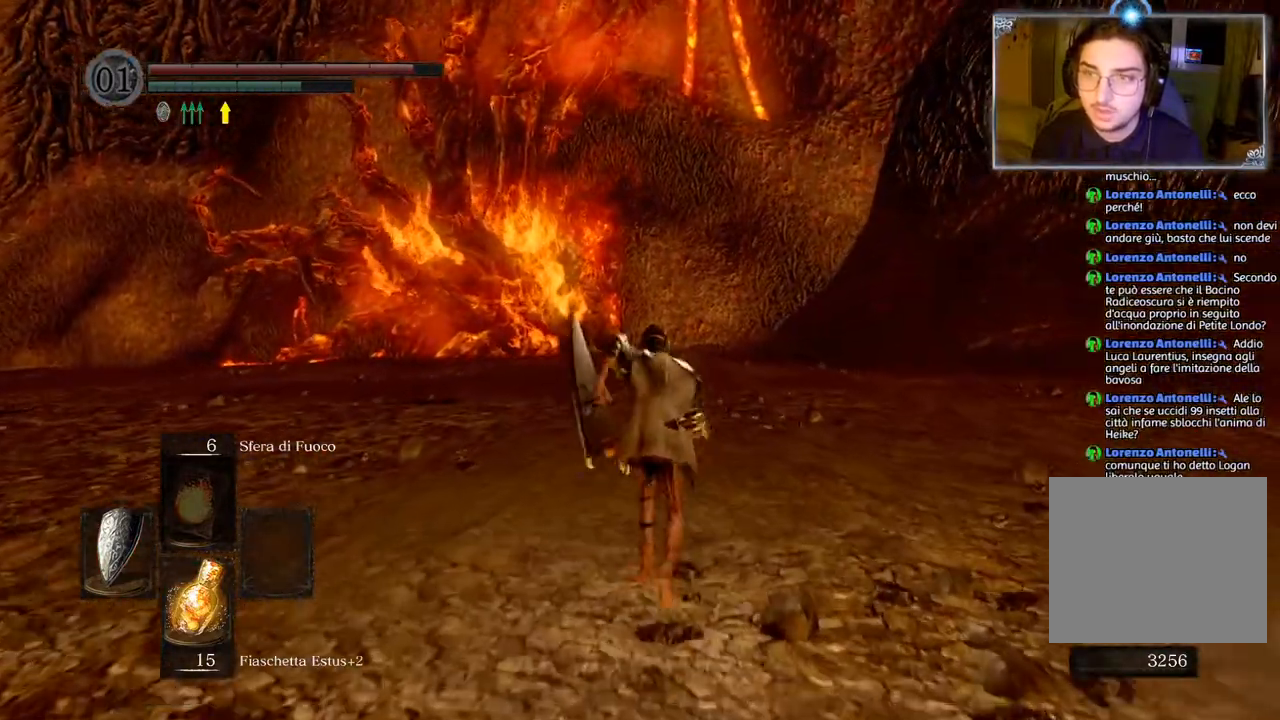
{"buttons": ["CIRCLE"], "left_stick": "up", "right_stick": "center", "events": []}
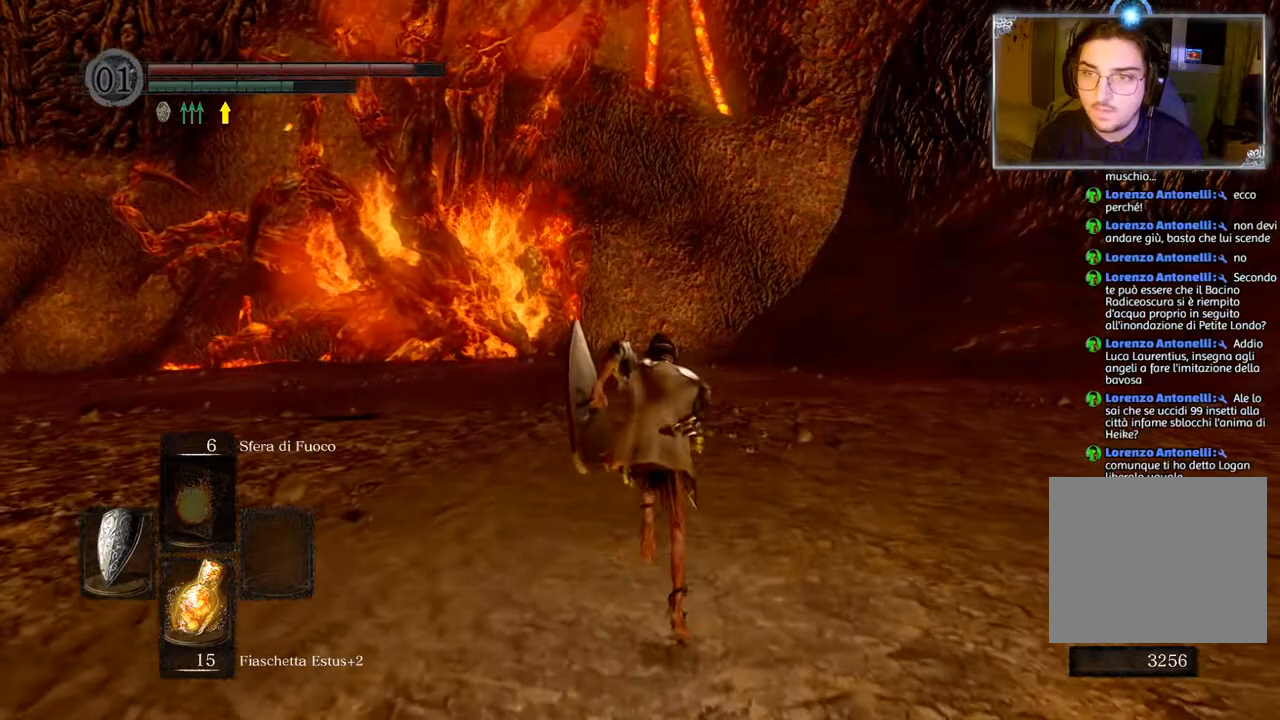
{"buttons": ["CIRCLE"], "left_stick": "up", "right_stick": "center", "events": []}
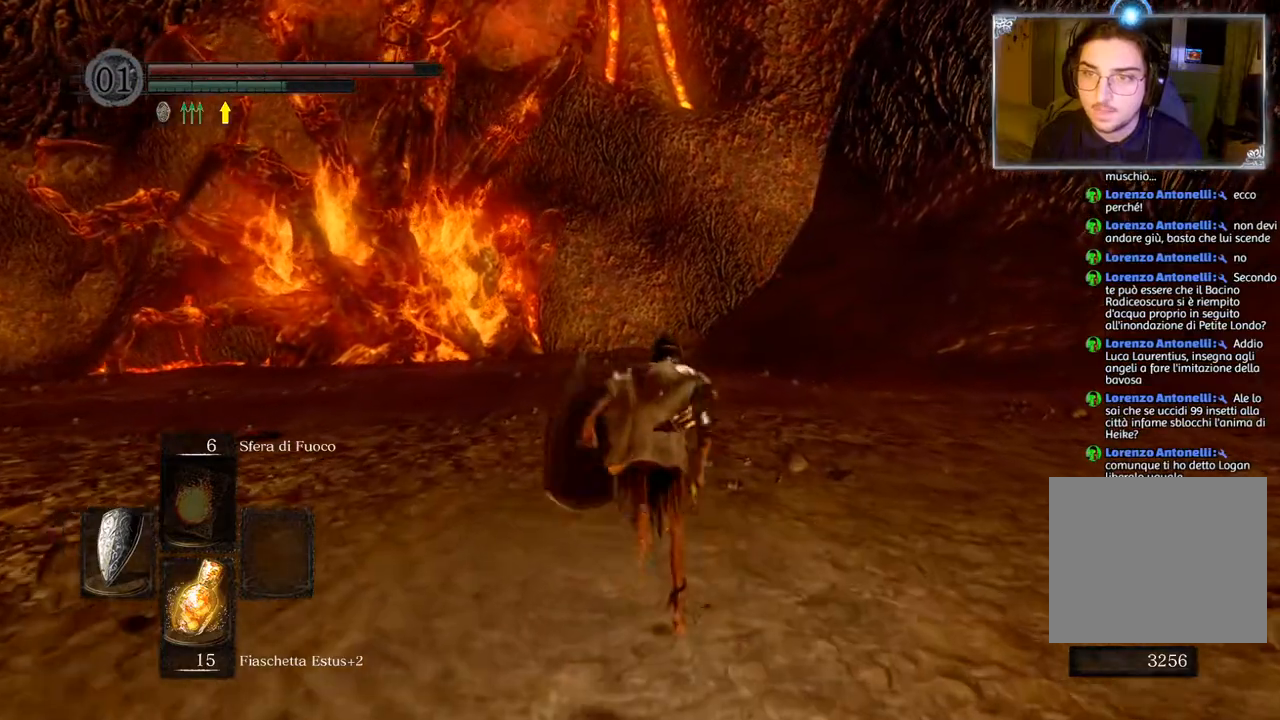
{"buttons": ["CIRCLE"], "left_stick": "up", "right_stick": "center", "events": []}
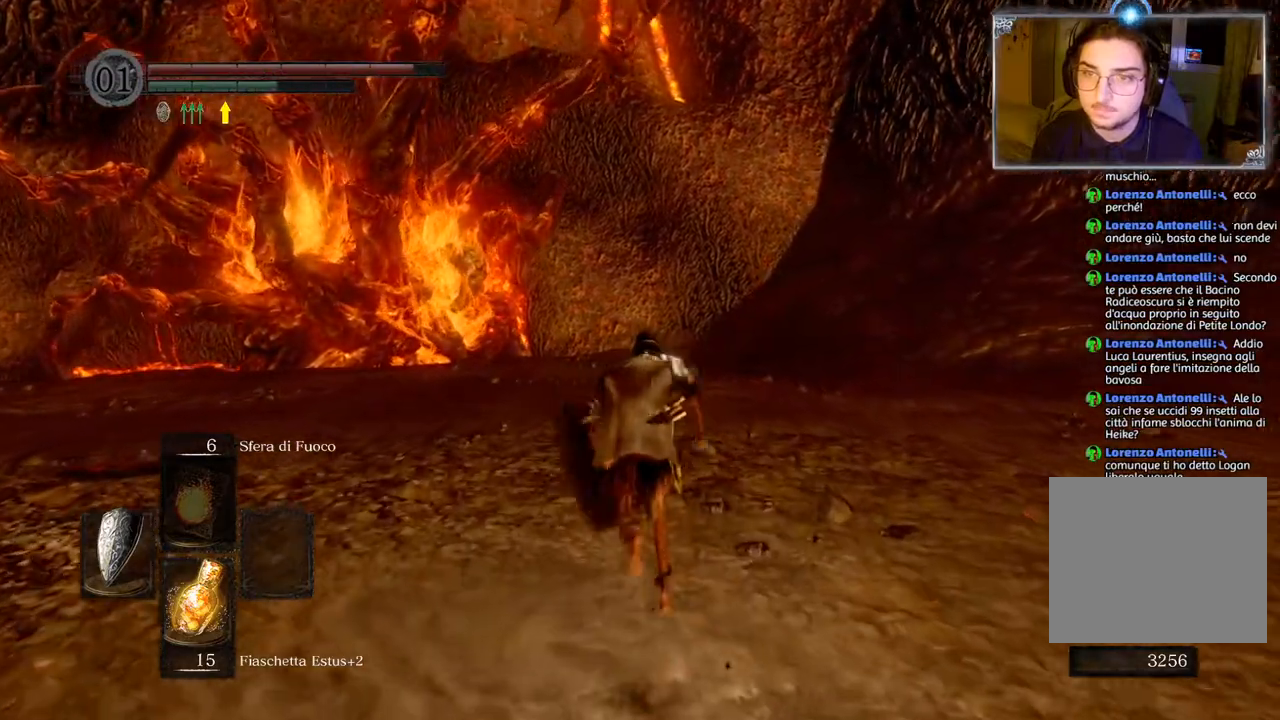
{"buttons": ["CIRCLE"], "left_stick": "up", "right_stick": "center", "events": []}
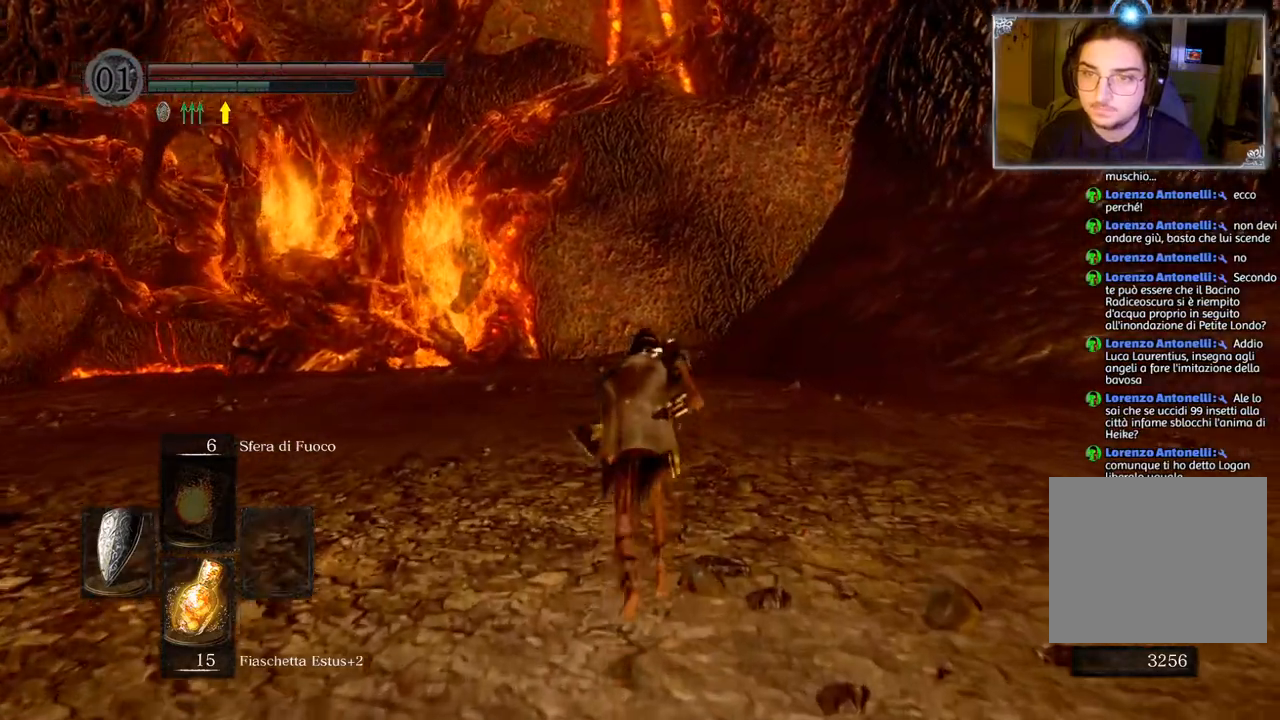
{"buttons": ["CIRCLE"], "left_stick": "up", "right_stick": "center", "events": []}
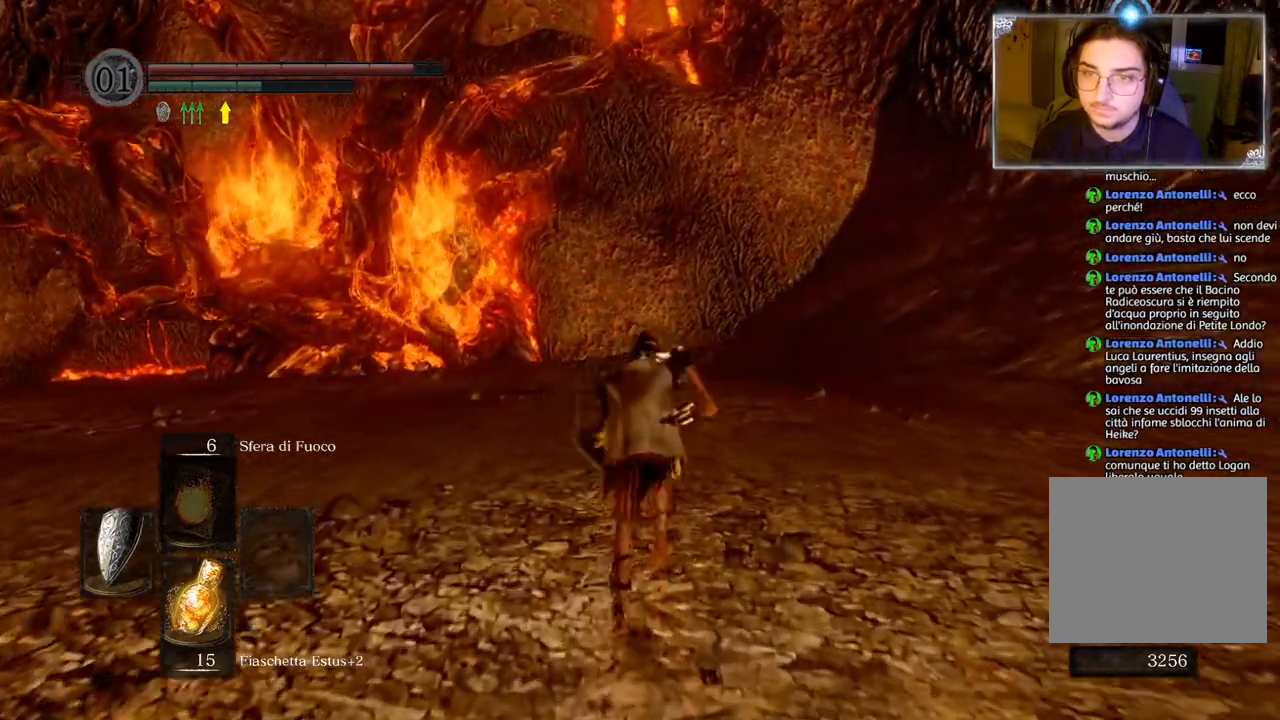
{"buttons": ["CIRCLE"], "left_stick": "up", "right_stick": "center", "events": []}
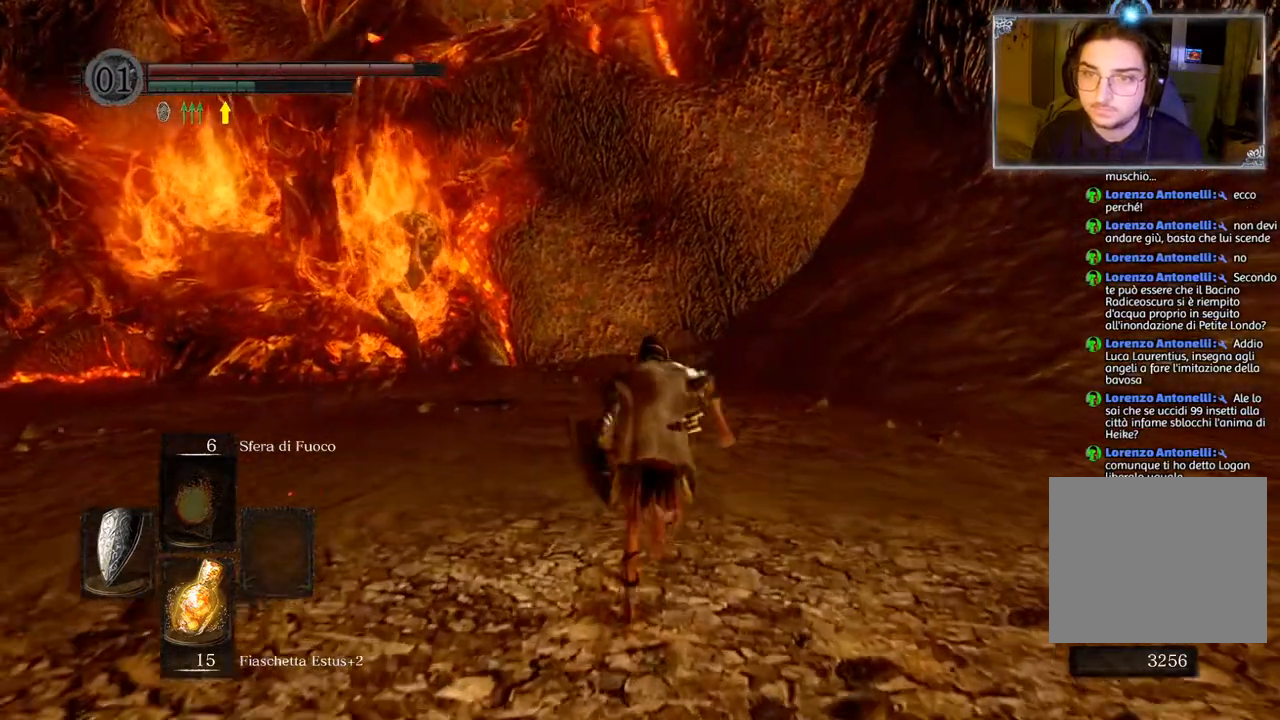
{"buttons": ["CIRCLE"], "left_stick": "up", "right_stick": "center", "events": []}
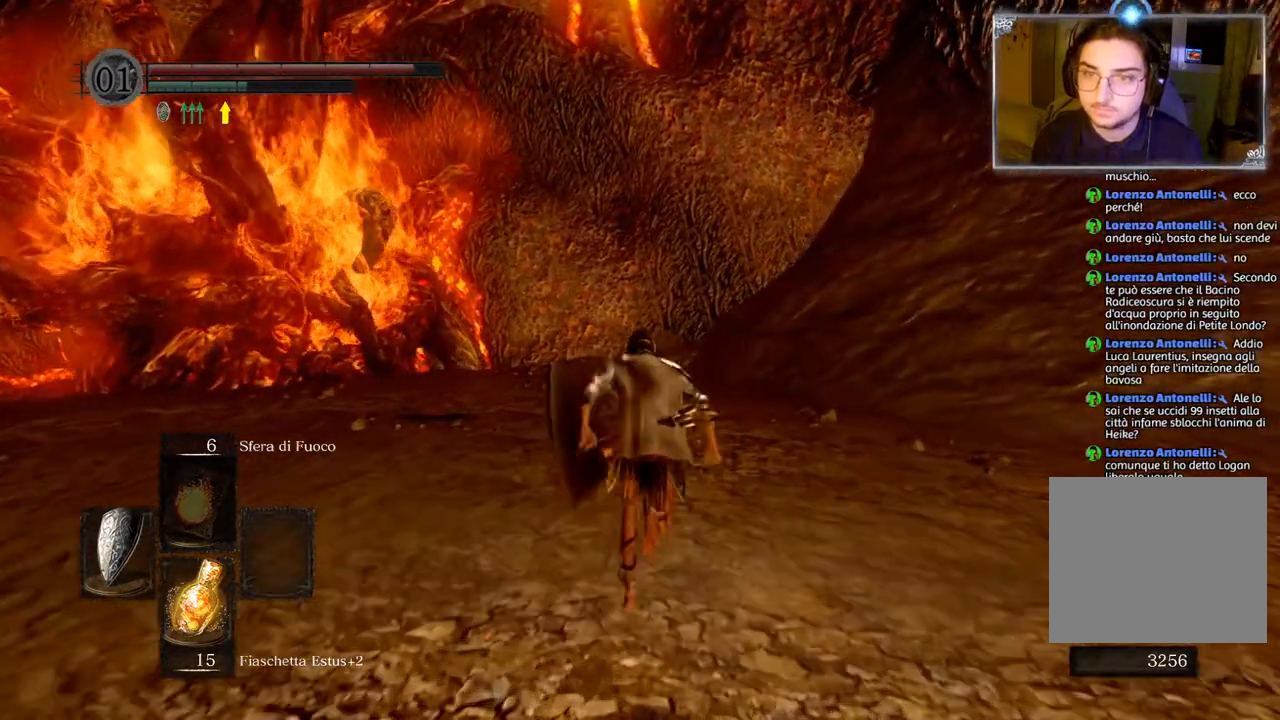
{"buttons": ["CIRCLE"], "left_stick": "up", "right_stick": "center", "events": []}
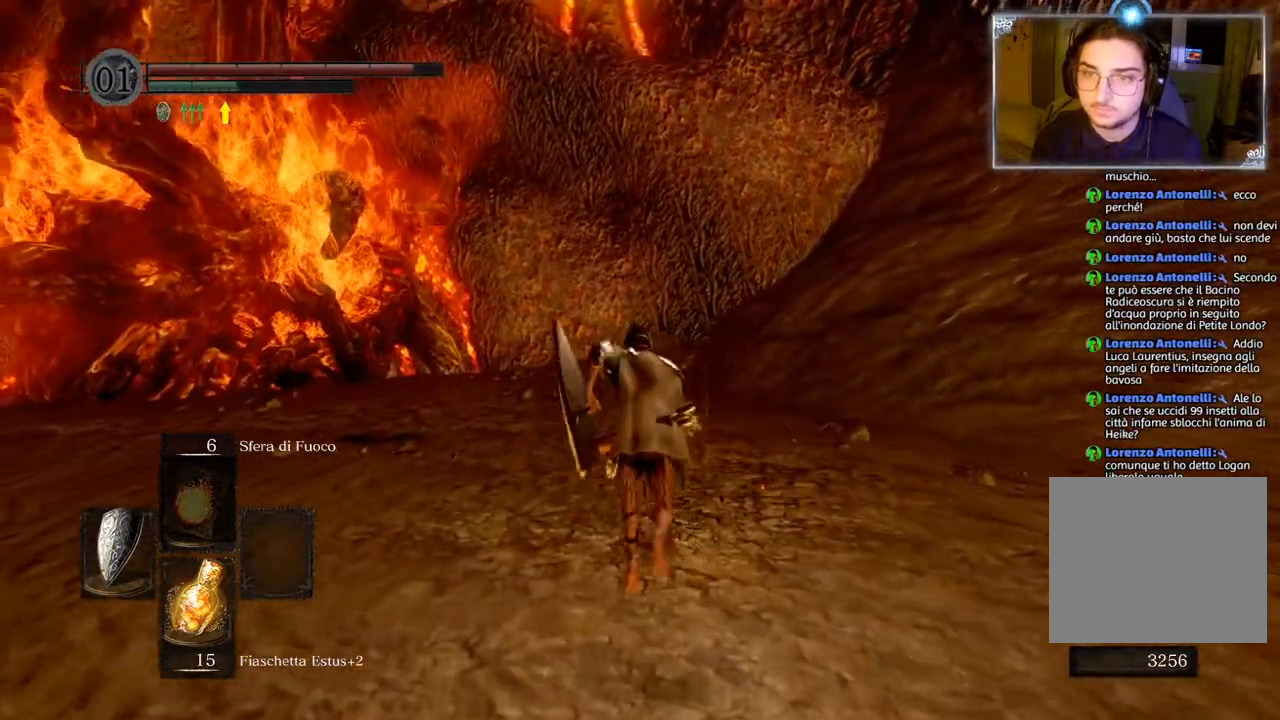
{"buttons": ["CIRCLE"], "left_stick": "up", "right_stick": "center", "events": []}
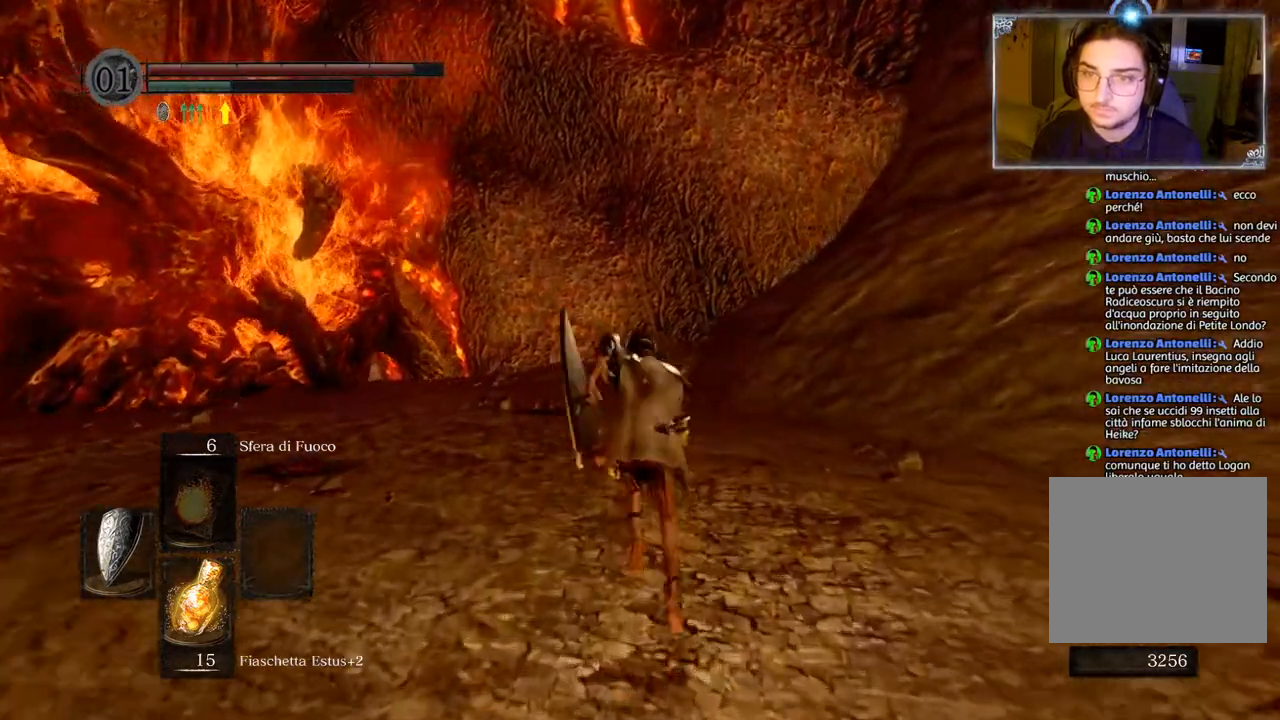
{"buttons": ["CIRCLE"], "left_stick": "up", "right_stick": "center", "events": []}
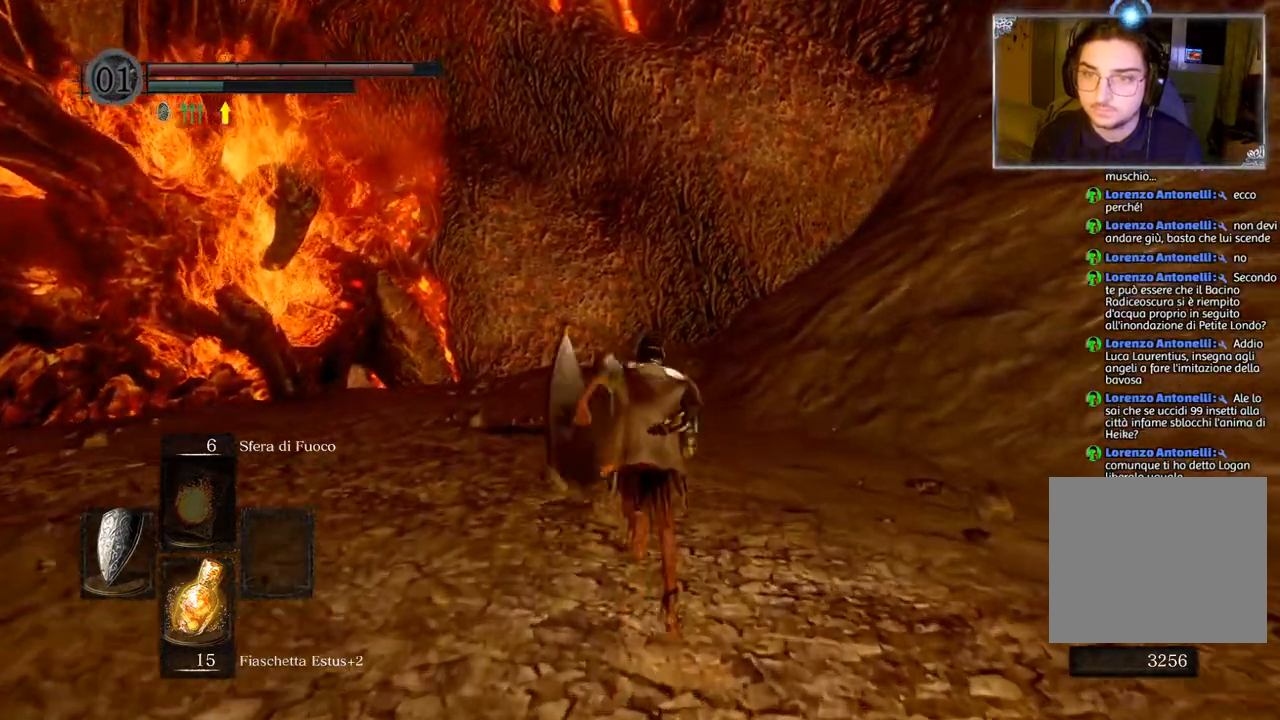
{"buttons": [], "left_stick": "up", "right_stick": "center", "events": [[383, "CIRCLE", "up"]]}
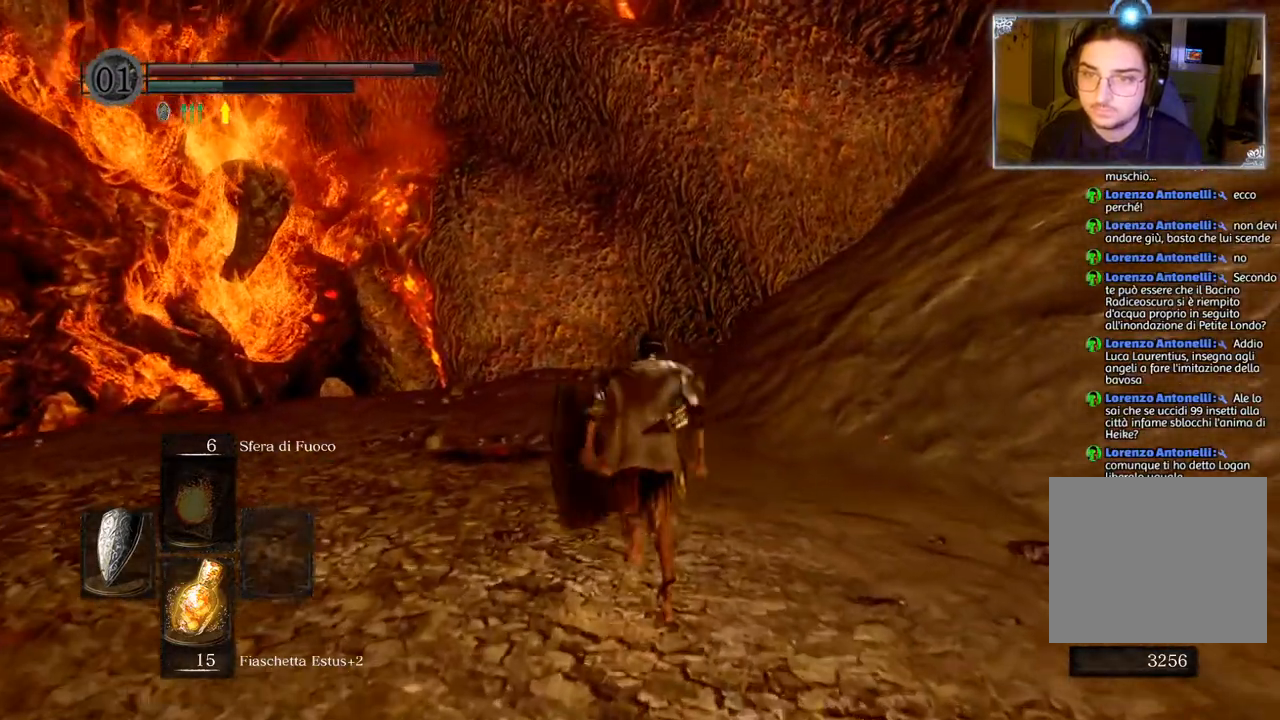
{"buttons": [], "left_stick": "up-left", "right_stick": "right", "events": [[117, "right_stick", "right"], [267, "left_stick", "up-left"]]}
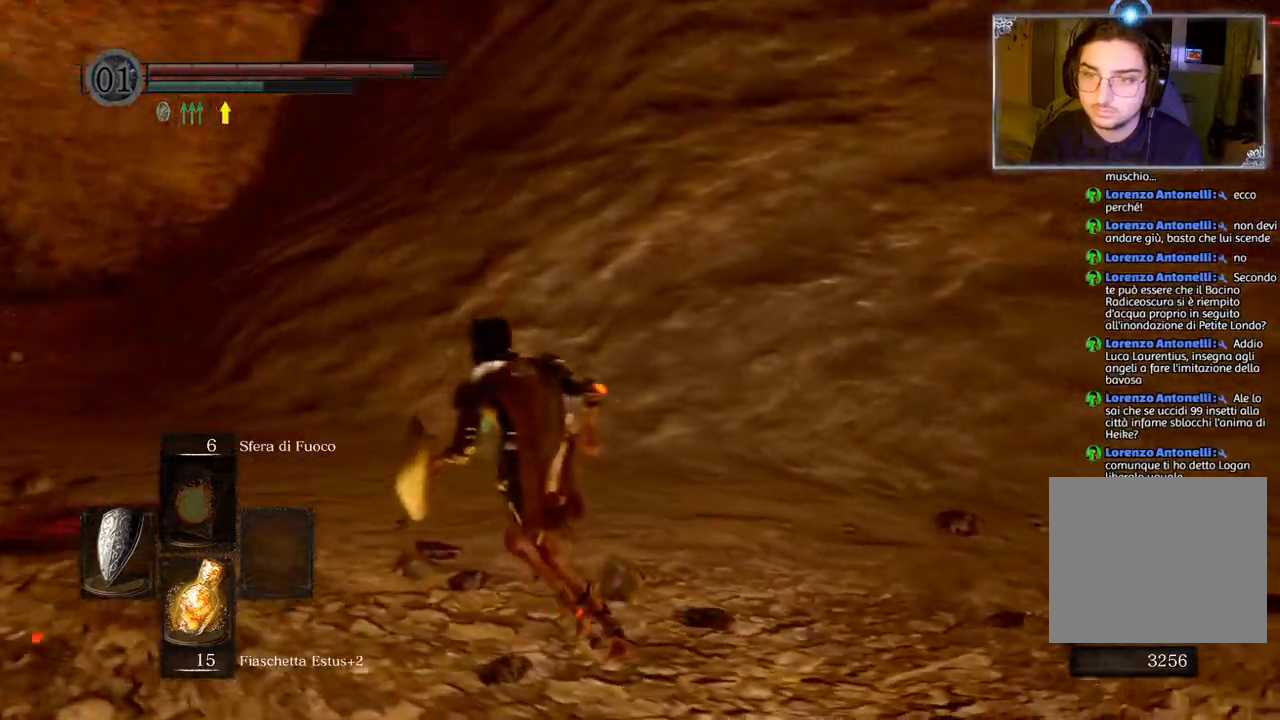
{"buttons": ["CIRCLE"], "left_stick": "up", "right_stick": "center", "events": [[17, "right_stick", "center"], [100, "right_stick", "left"], [283, "right_stick", "center"], [433, "CIRCLE", "down"], [433, "left_stick", "up"]]}
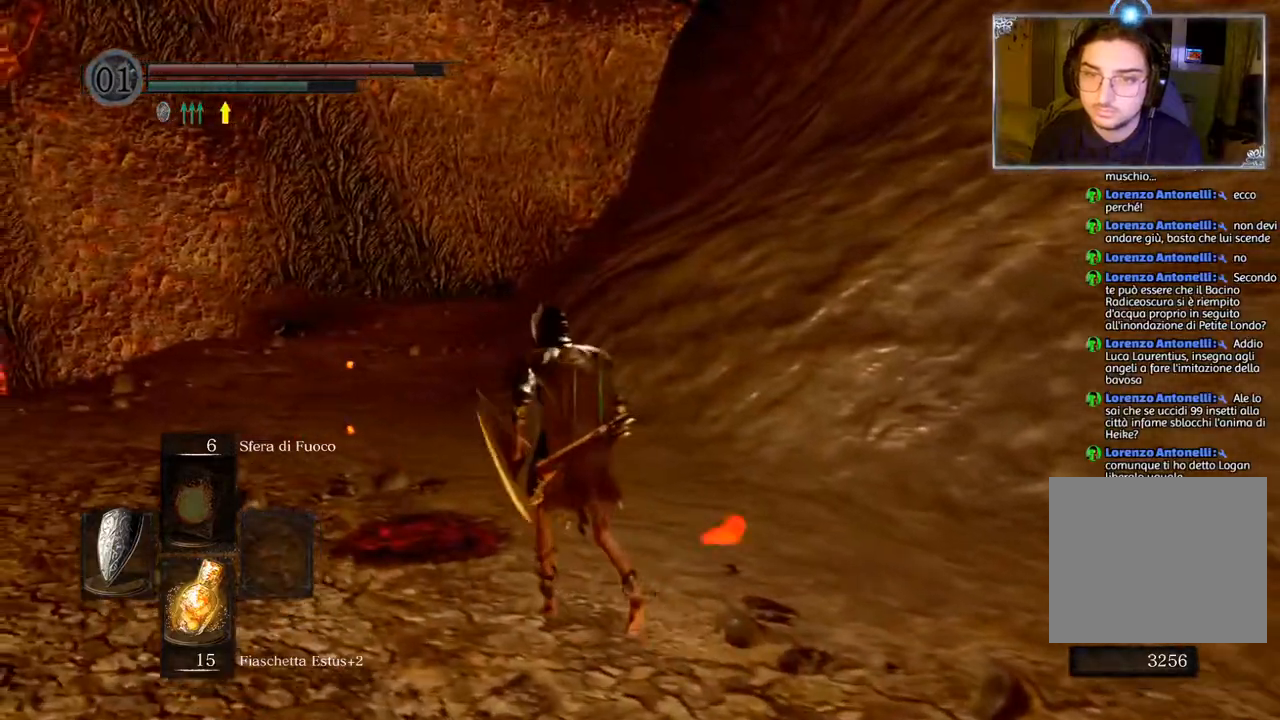
{"buttons": ["CIRCLE"], "left_stick": "up", "right_stick": "center", "events": []}
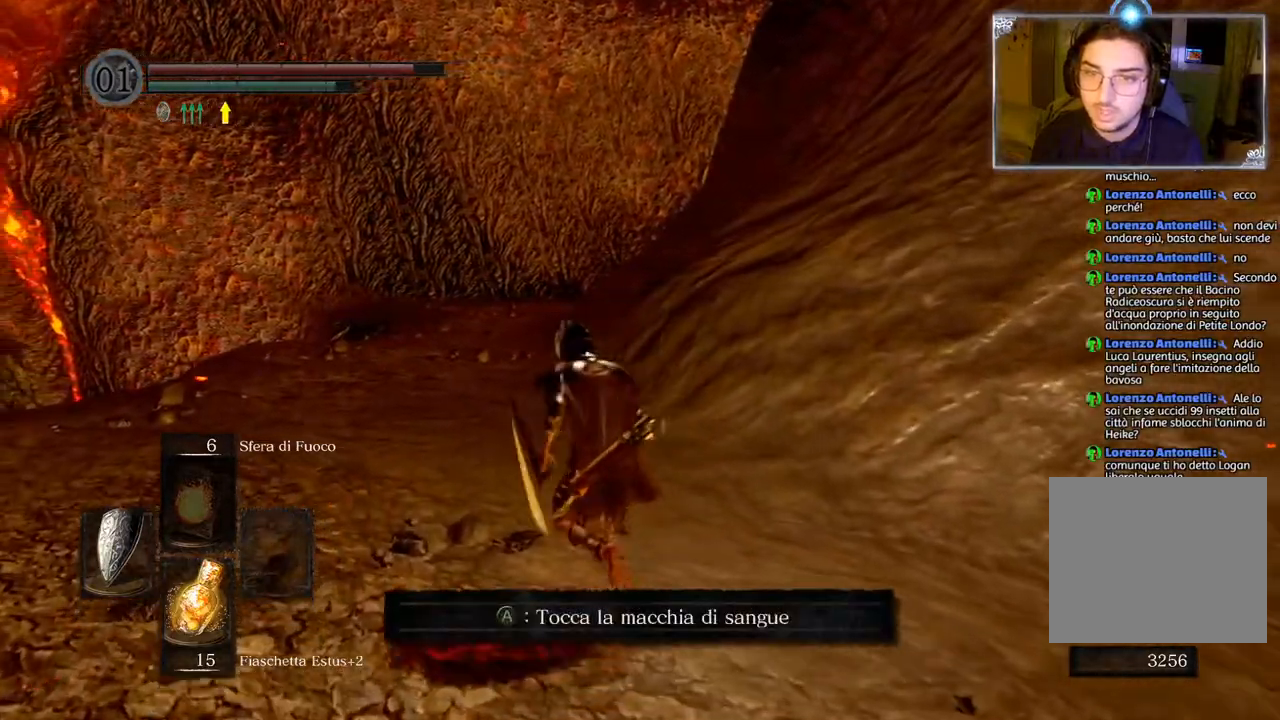
{"buttons": ["CIRCLE"], "left_stick": "up", "right_stick": "center", "events": []}
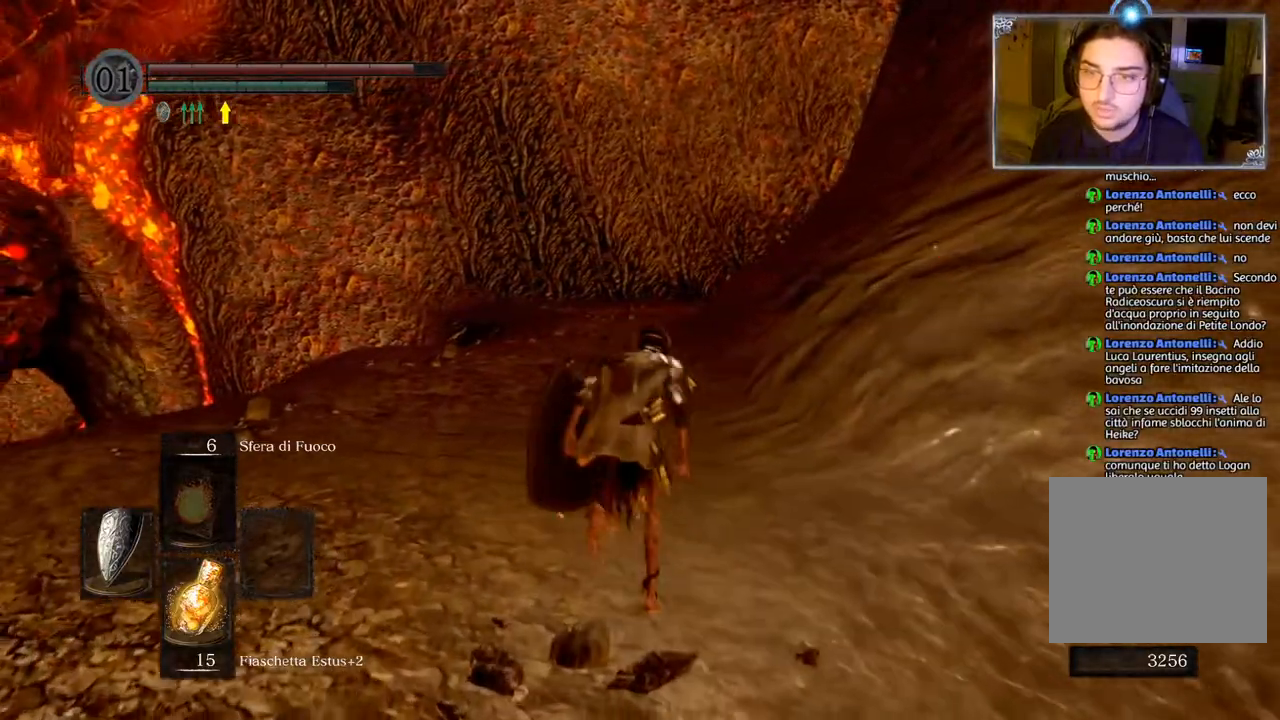
{"buttons": ["CIRCLE"], "left_stick": "up", "right_stick": "center", "events": []}